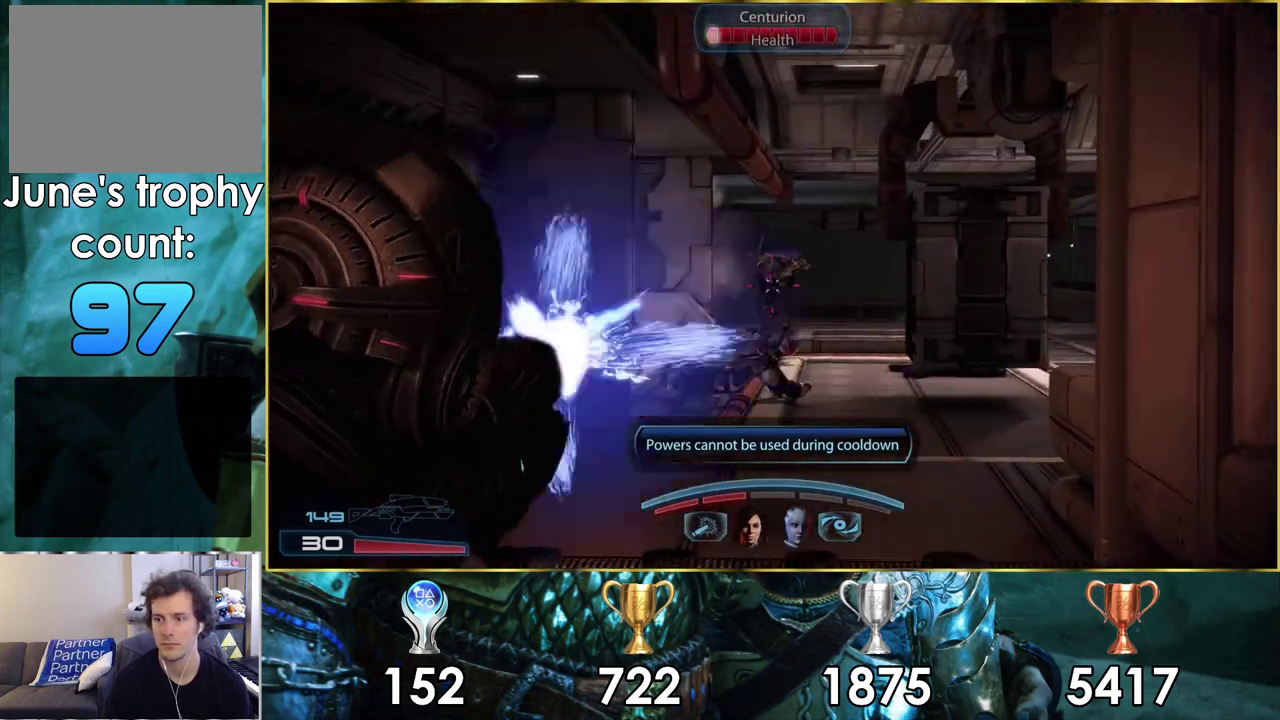
Gameplay with a controller (PlayStation layout); each line is a JSON object with the inputs held at the frame after it (dt_ms = milliseconds from this image to that frame). "events" lists button and stick changes between this image and that frame as [ms after this image, input, new state], when the widget could be followed in between. Not read: L1 R1.
{"dt_ms": 200, "buttons": ["L2", "R2"], "left_stick": "up", "right_stick": "center"}
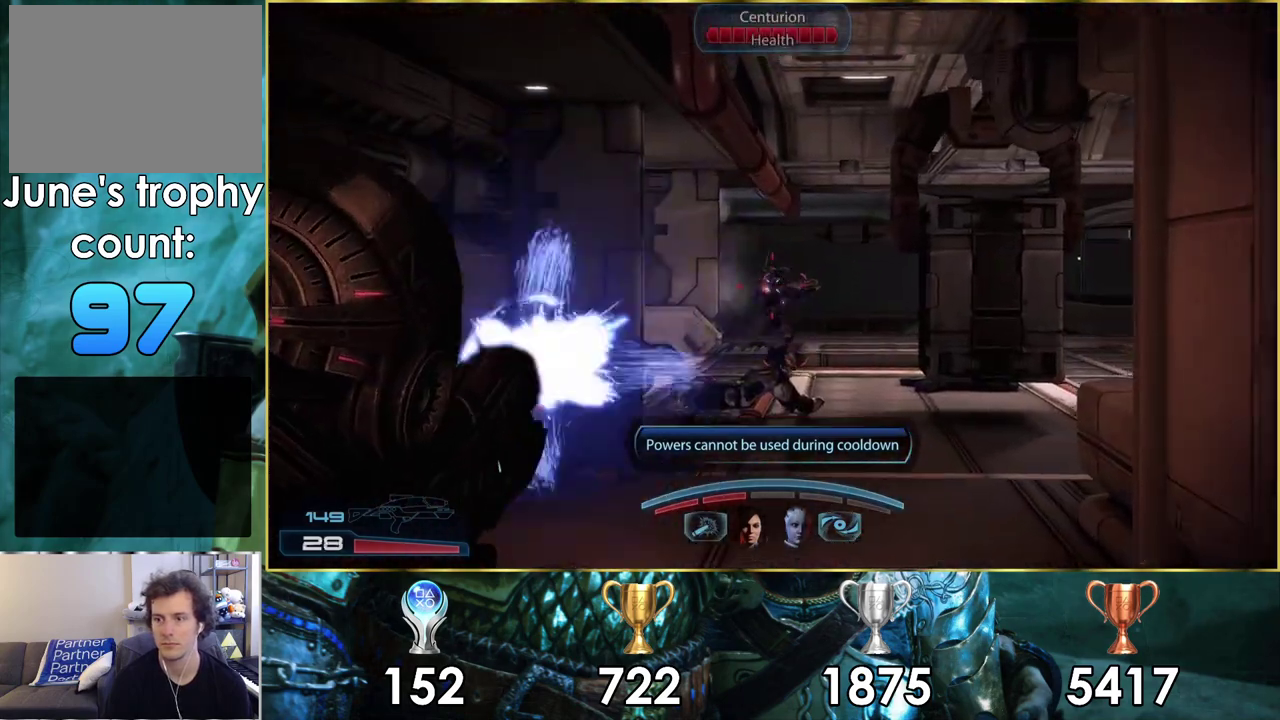
{"dt_ms": 300, "buttons": ["L2"], "left_stick": "up-left", "right_stick": "up", "events": [[133, "left_stick", "up-left"], [283, "R2", "up"], [283, "right_stick", "up"]]}
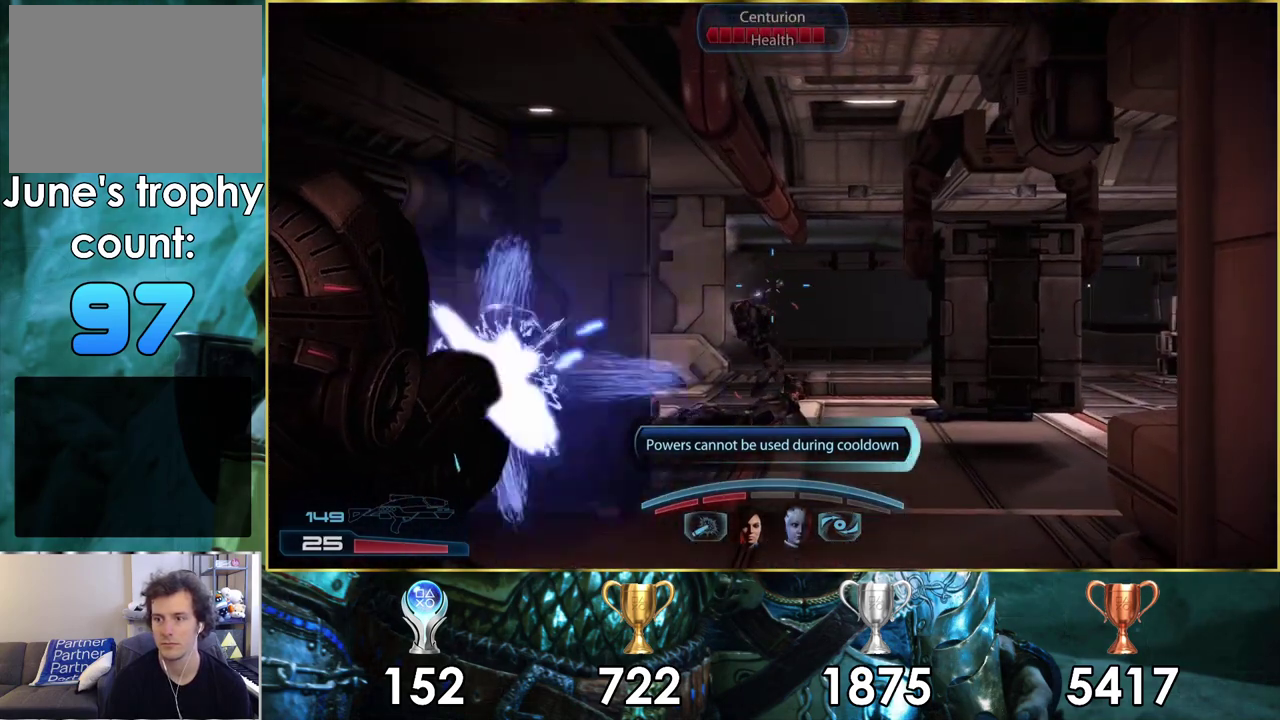
{"dt_ms": 300, "buttons": ["L2", "R2"], "left_stick": "up-left", "right_stick": "up", "events": [[17, "left_stick", "up"], [100, "right_stick", "center"], [200, "left_stick", "up-left"], [217, "right_stick", "up"], [250, "R2", "down"]]}
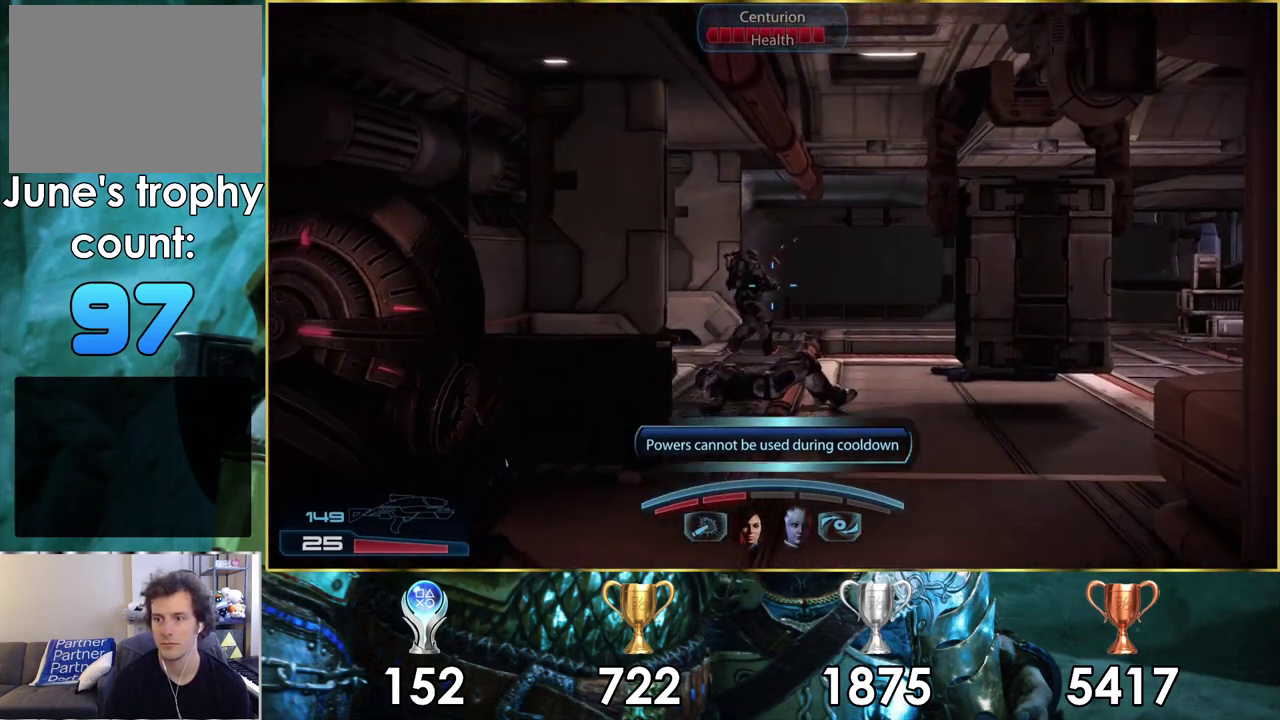
{"dt_ms": 200, "buttons": ["L2", "R2"], "left_stick": "up", "right_stick": "left", "events": [[17, "right_stick", "up-left"], [67, "right_stick", "left"], [167, "left_stick", "up"]]}
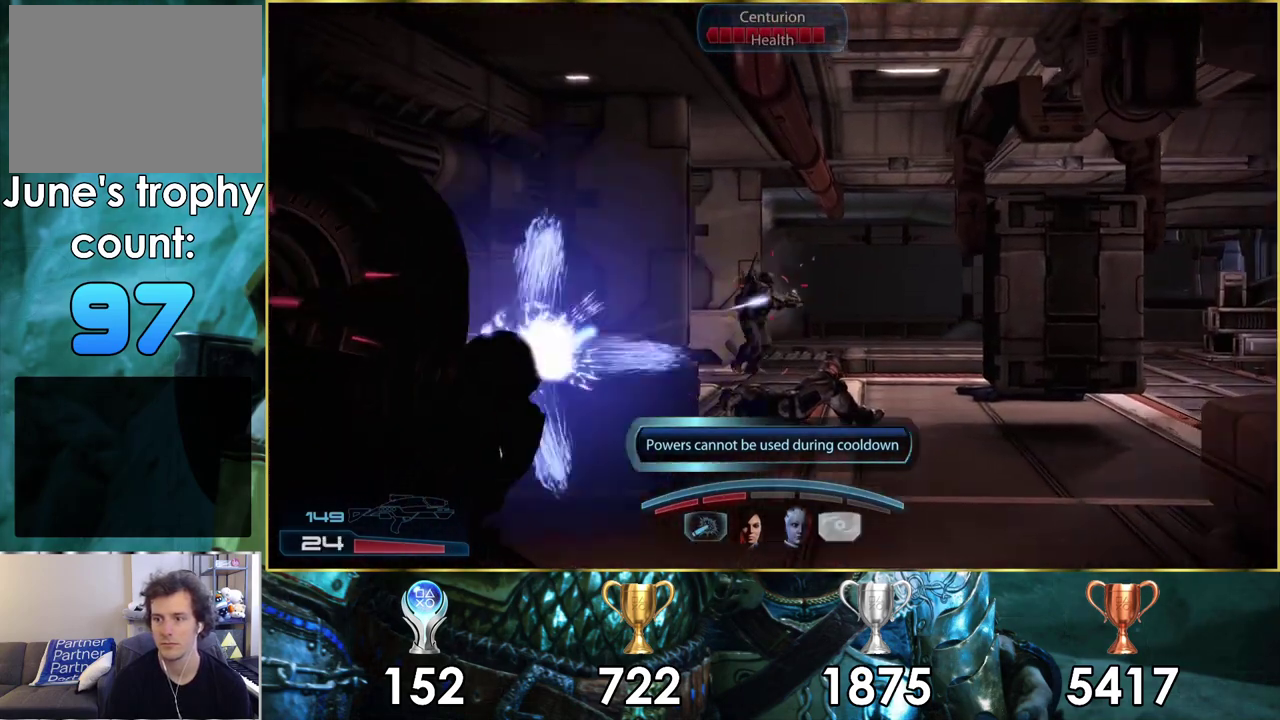
{"dt_ms": 200, "buttons": ["L2"], "left_stick": "up", "right_stick": "up-left", "events": [[83, "right_stick", "center"], [183, "R2", "up"], [183, "right_stick", "up-left"]]}
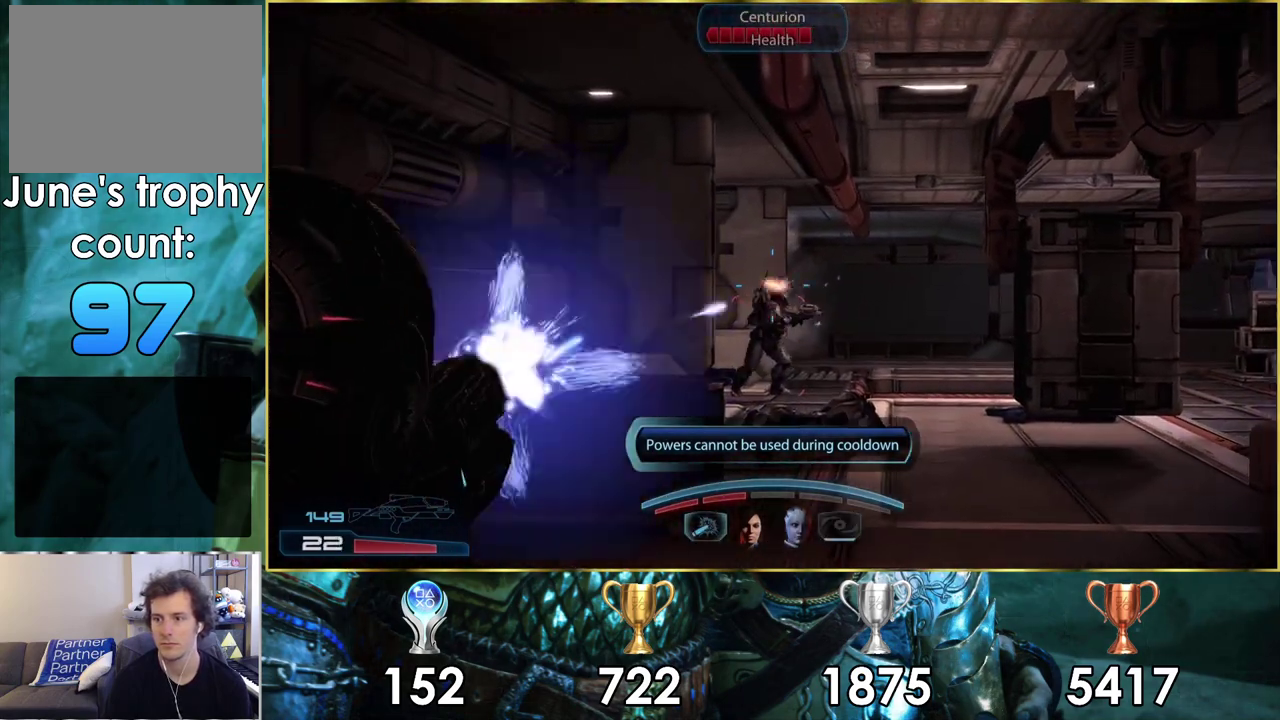
{"dt_ms": 300, "buttons": ["L2", "R2"], "left_stick": "up", "right_stick": "up", "events": [[150, "right_stick", "up"], [233, "R2", "down"]]}
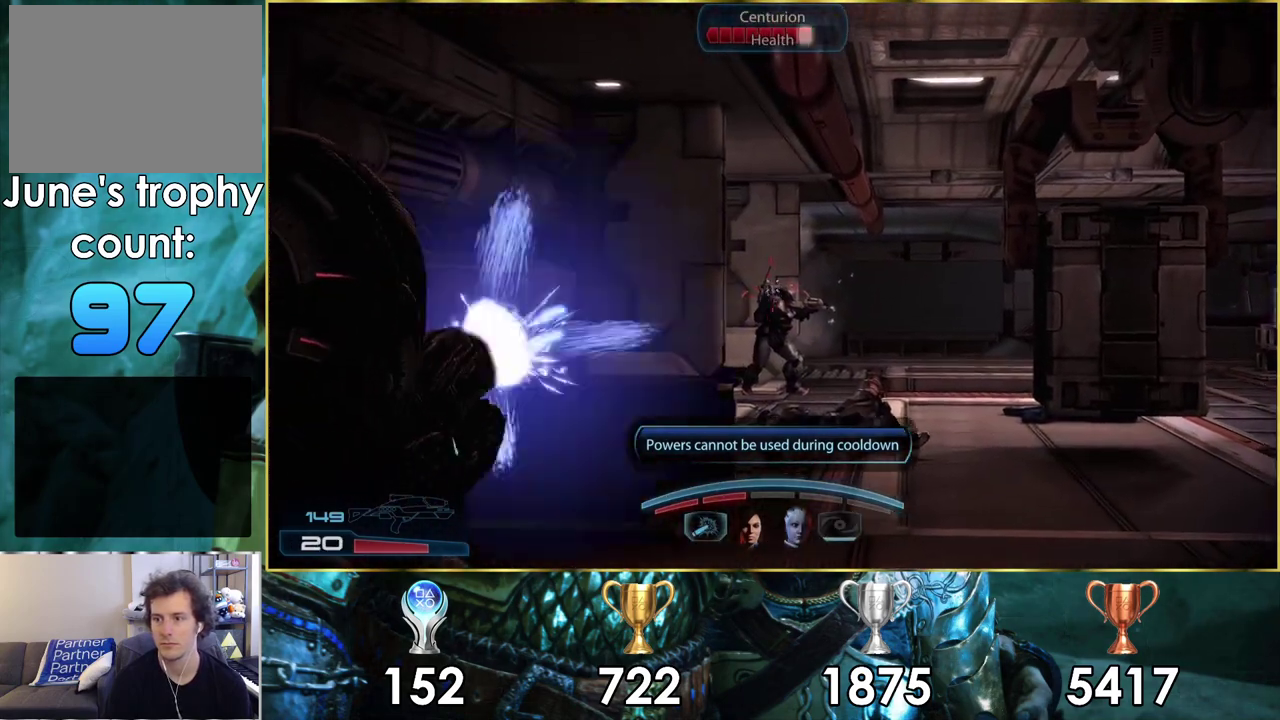
{"dt_ms": 400, "buttons": ["L2"], "left_stick": "up", "right_stick": "up", "events": [[50, "right_stick", "up-left"], [233, "right_stick", "up"], [267, "left_stick", "up-right"], [350, "R2", "up"], [367, "left_stick", "up"]]}
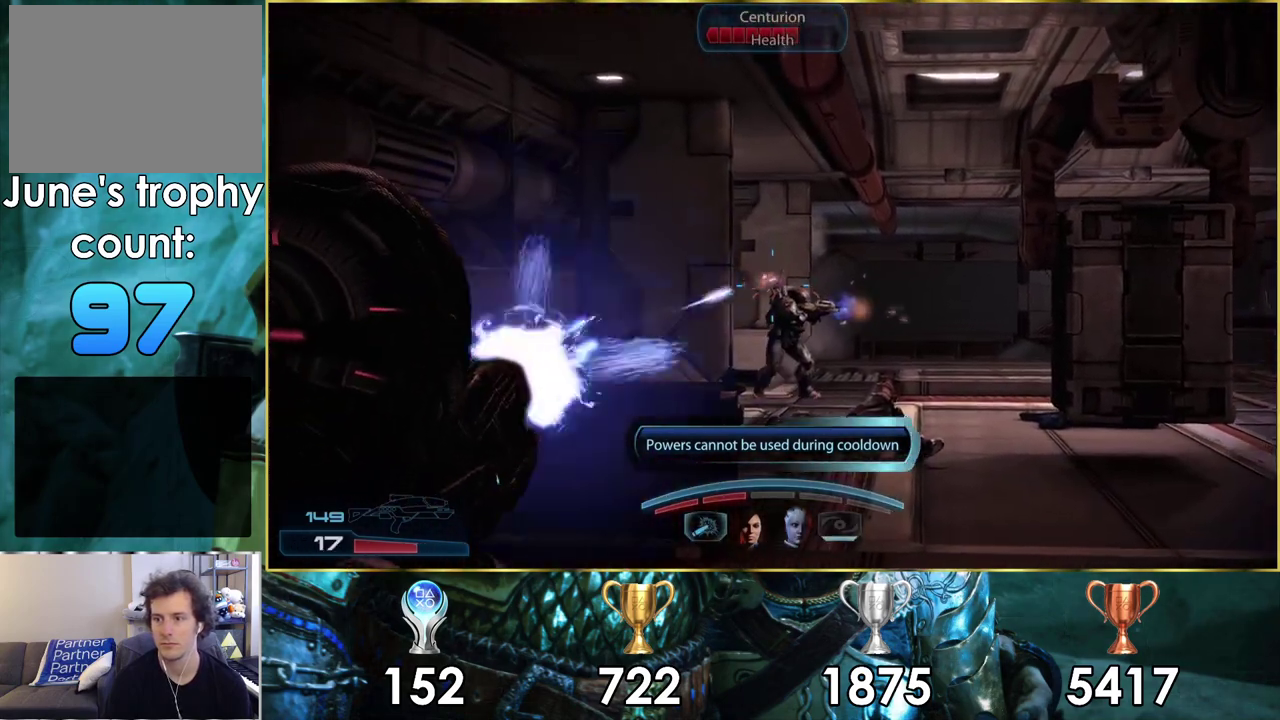
{"dt_ms": 400, "buttons": ["L2", "R2"], "left_stick": "up", "right_stick": "up-right", "events": [[33, "right_stick", "up-right"], [183, "R2", "down"]]}
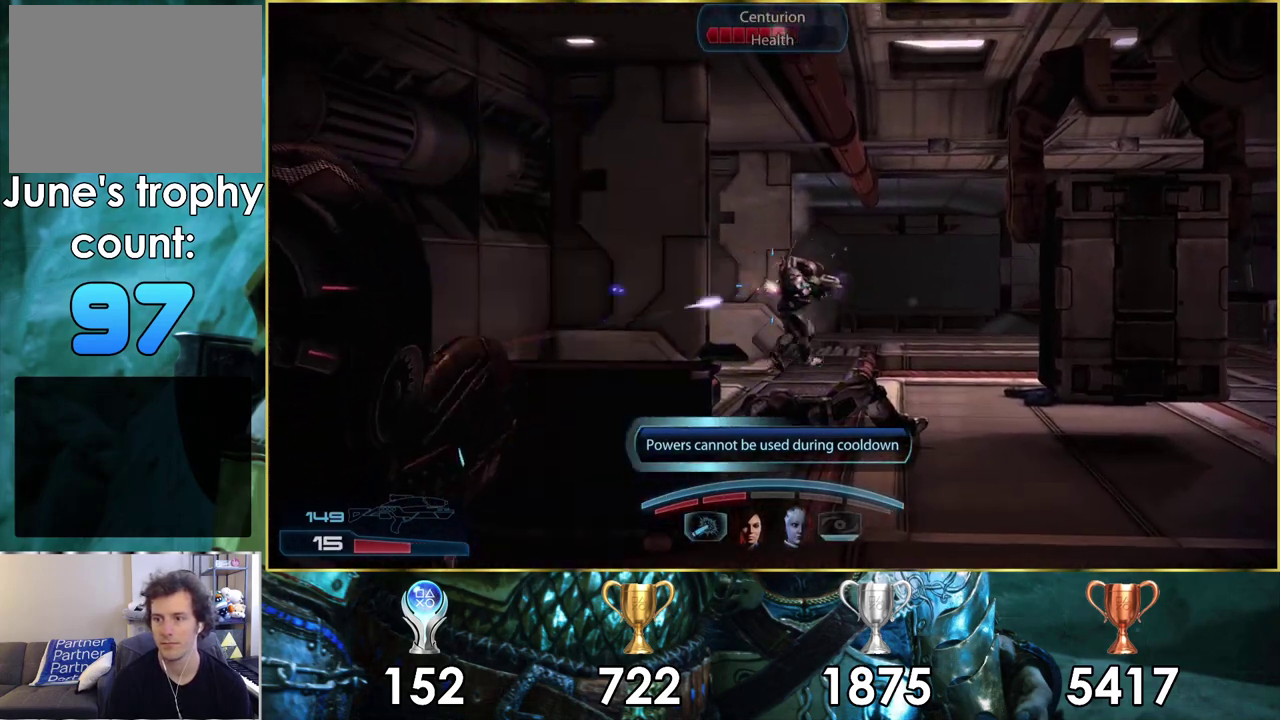
{"dt_ms": 700, "buttons": ["L2", "R2"], "left_stick": "up", "right_stick": "up-left", "events": [[683, "right_stick", "up-left"]]}
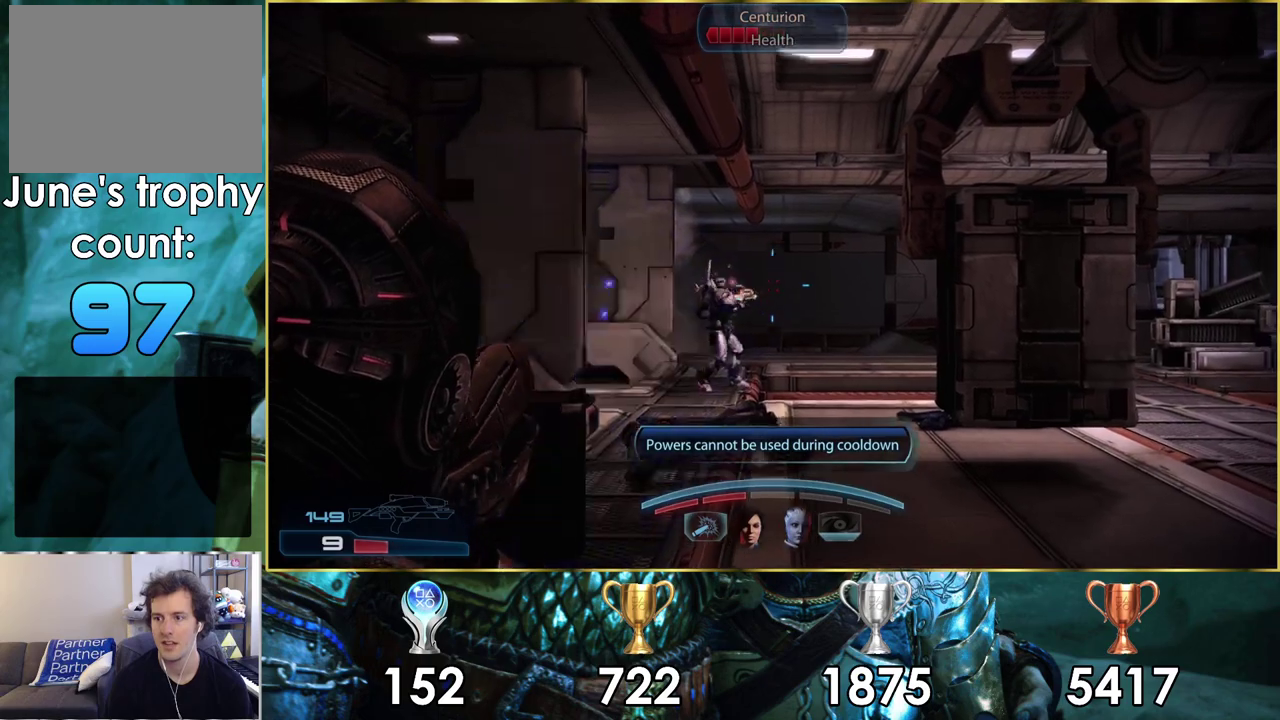
{"dt_ms": 200, "buttons": ["L2"], "left_stick": "up", "right_stick": "up-left", "events": [[33, "right_stick", "down-right"], [100, "right_stick", "up-left"], [117, "R2", "up"]]}
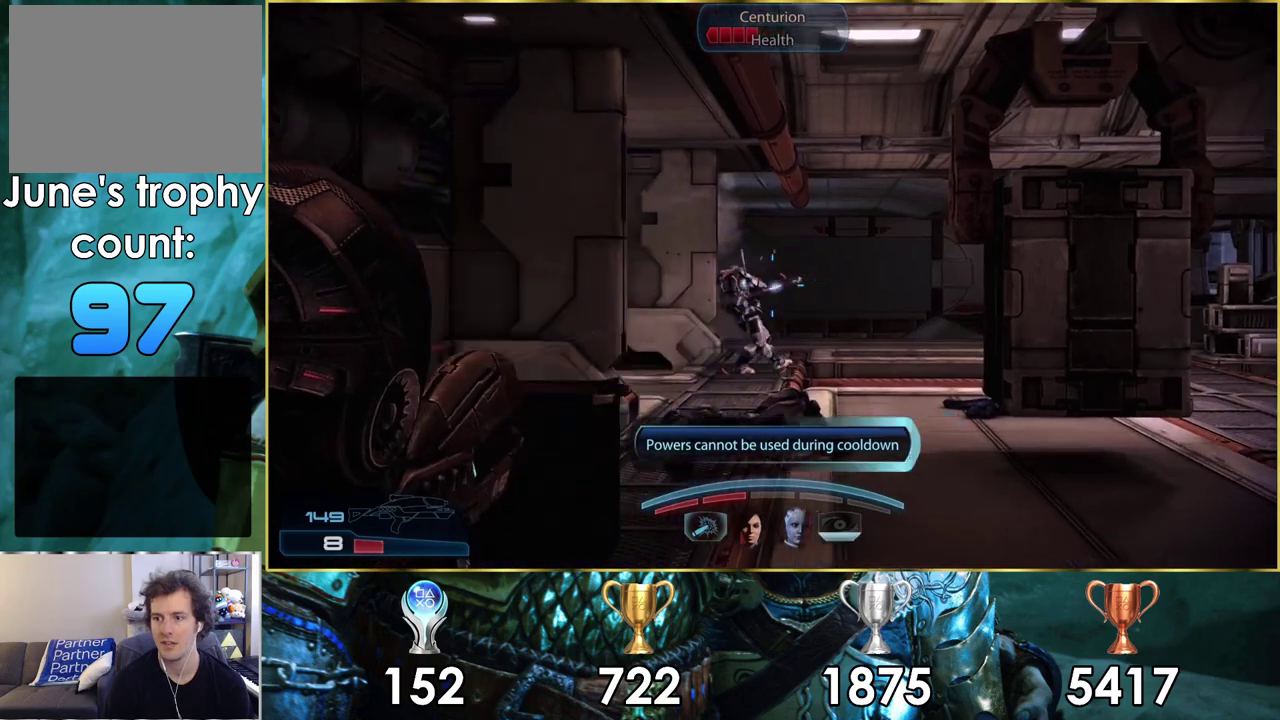
{"dt_ms": 300, "buttons": ["L2", "R2"], "left_stick": "up", "right_stick": "up-left", "events": [[33, "right_stick", "center"], [100, "right_stick", "left"], [217, "R2", "down"], [217, "right_stick", "up-left"]]}
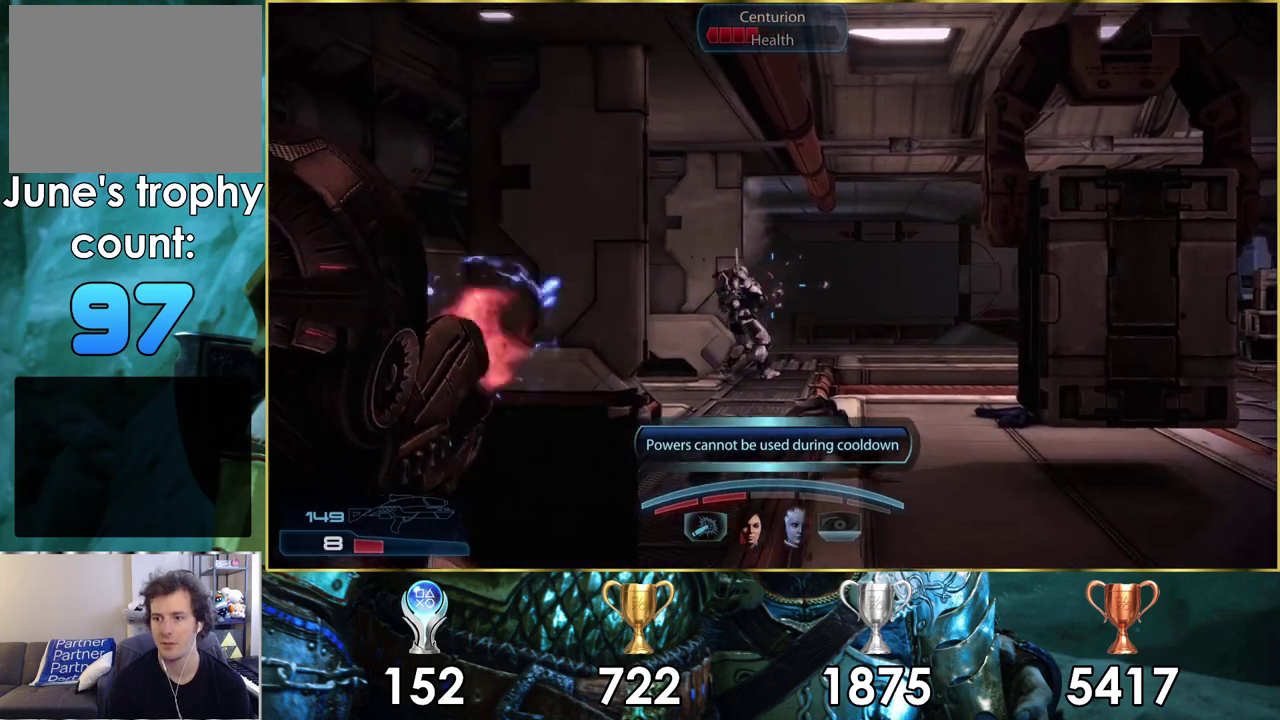
{"dt_ms": 400, "buttons": ["L2"], "left_stick": "up", "right_stick": "center", "events": [[267, "R2", "up"], [283, "right_stick", "left"], [383, "right_stick", "center"]]}
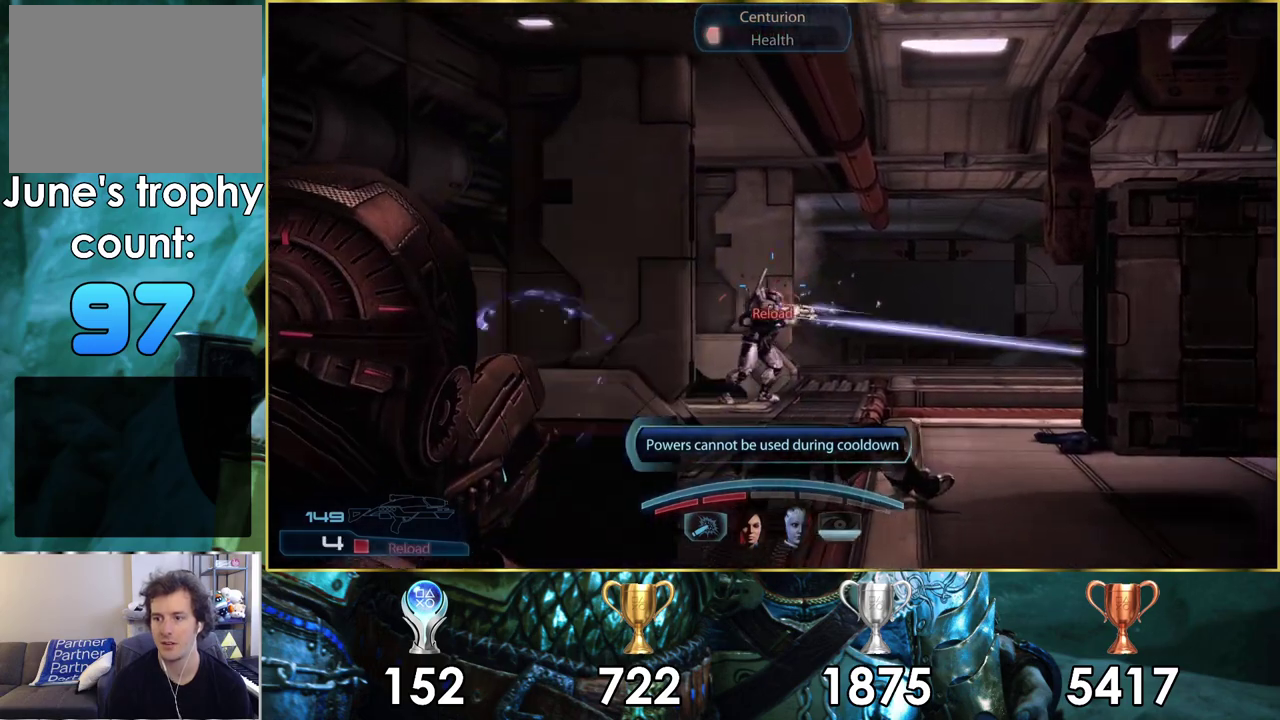
{"dt_ms": 100, "buttons": ["L2", "R2"], "left_stick": "up", "right_stick": "up", "events": [[17, "R2", "down"], [83, "right_stick", "up"]]}
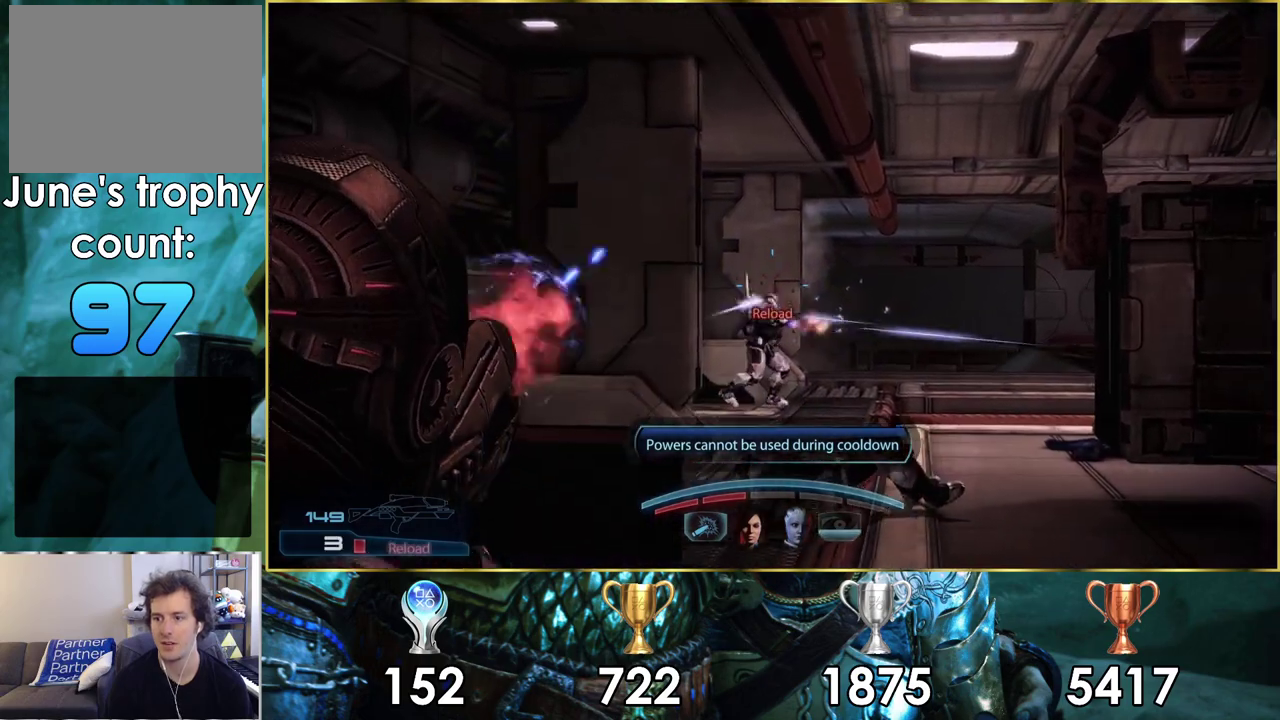
{"dt_ms": 500, "buttons": [], "left_stick": "down-right", "right_stick": "center", "events": [[267, "R2", "up"], [333, "right_stick", "center"], [433, "L2", "up"], [450, "left_stick", "center"], [500, "left_stick", "down-right"]]}
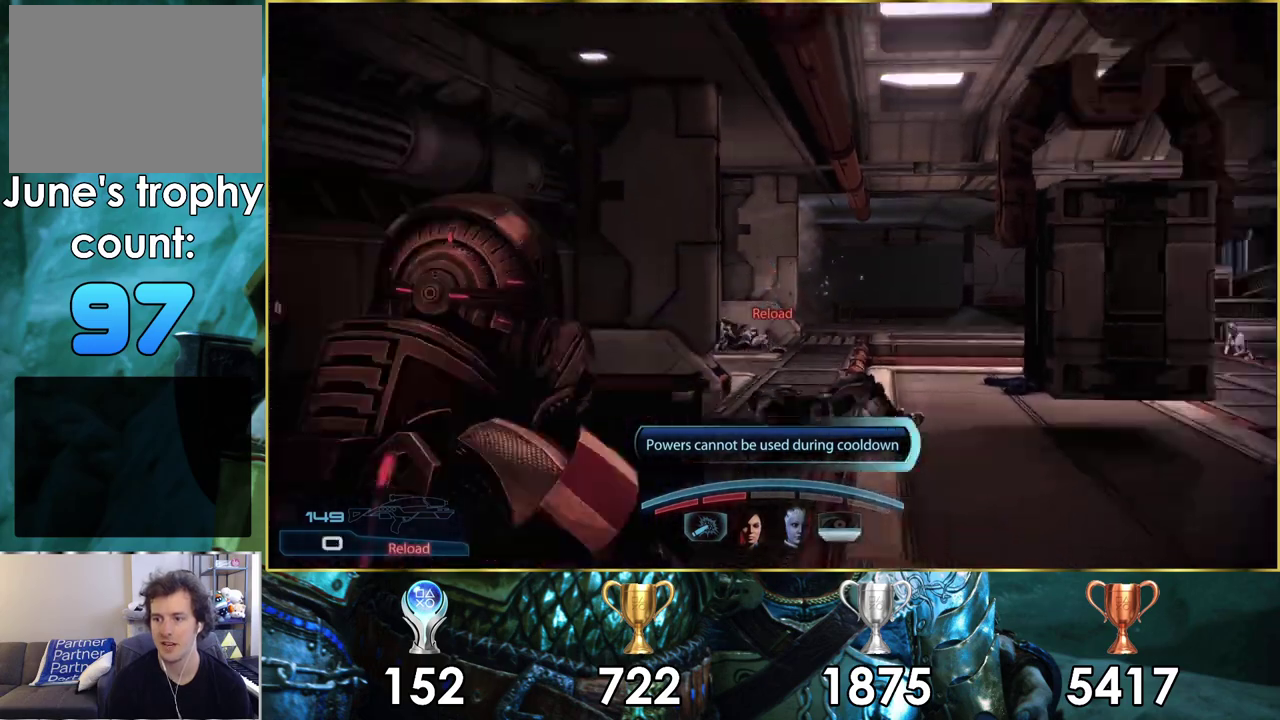
{"dt_ms": 200, "buttons": [], "left_stick": "right", "right_stick": "center"}
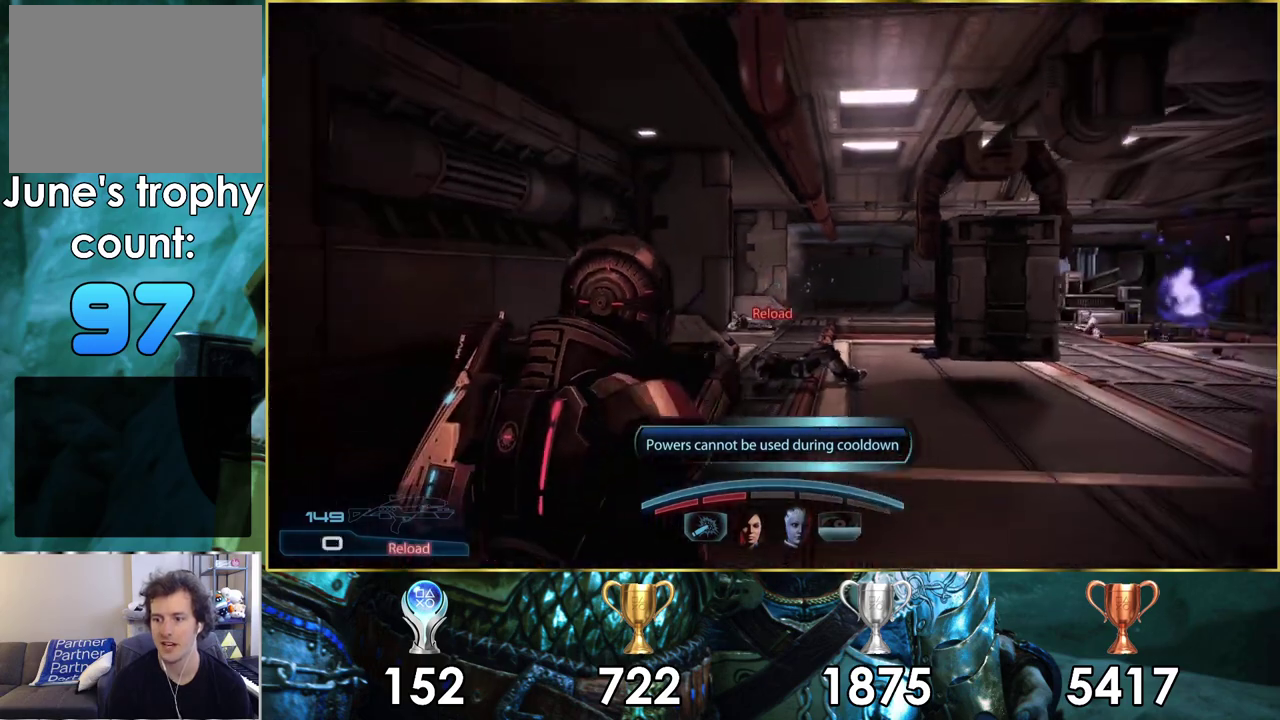
{"dt_ms": 200, "buttons": [], "left_stick": "up", "right_stick": "up-right"}
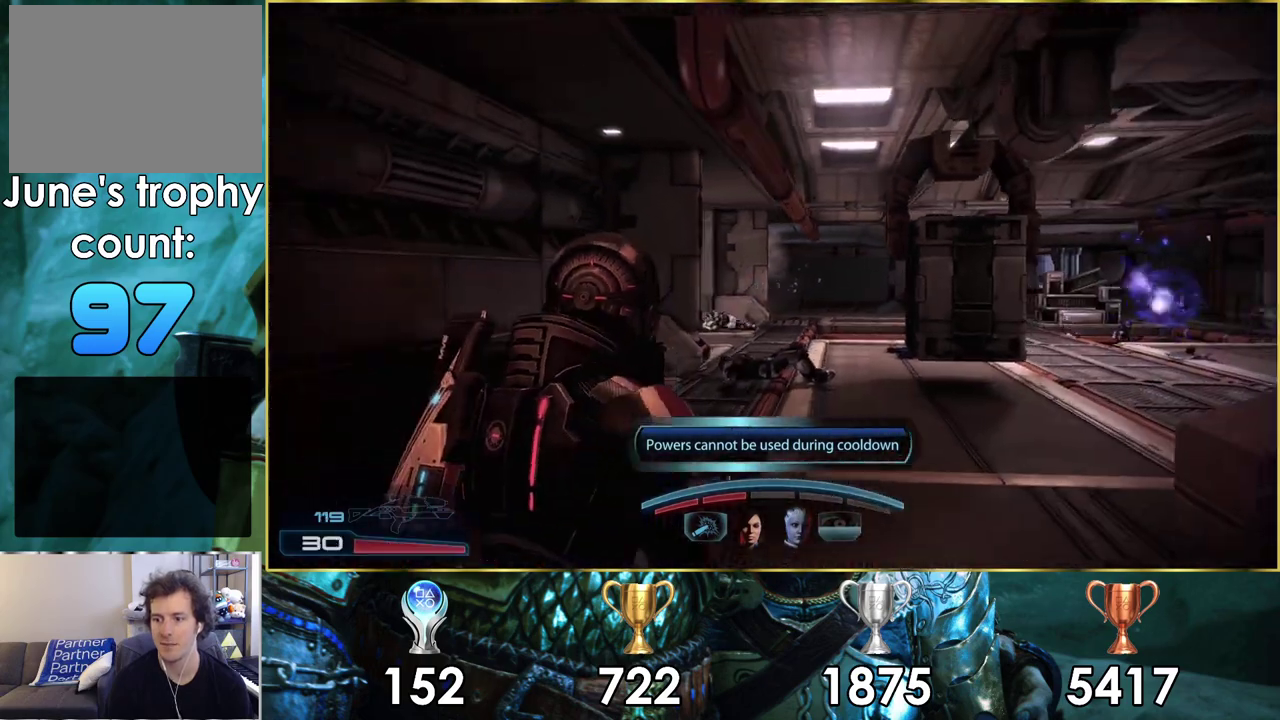
{"dt_ms": 300, "buttons": [], "left_stick": "up", "right_stick": "center"}
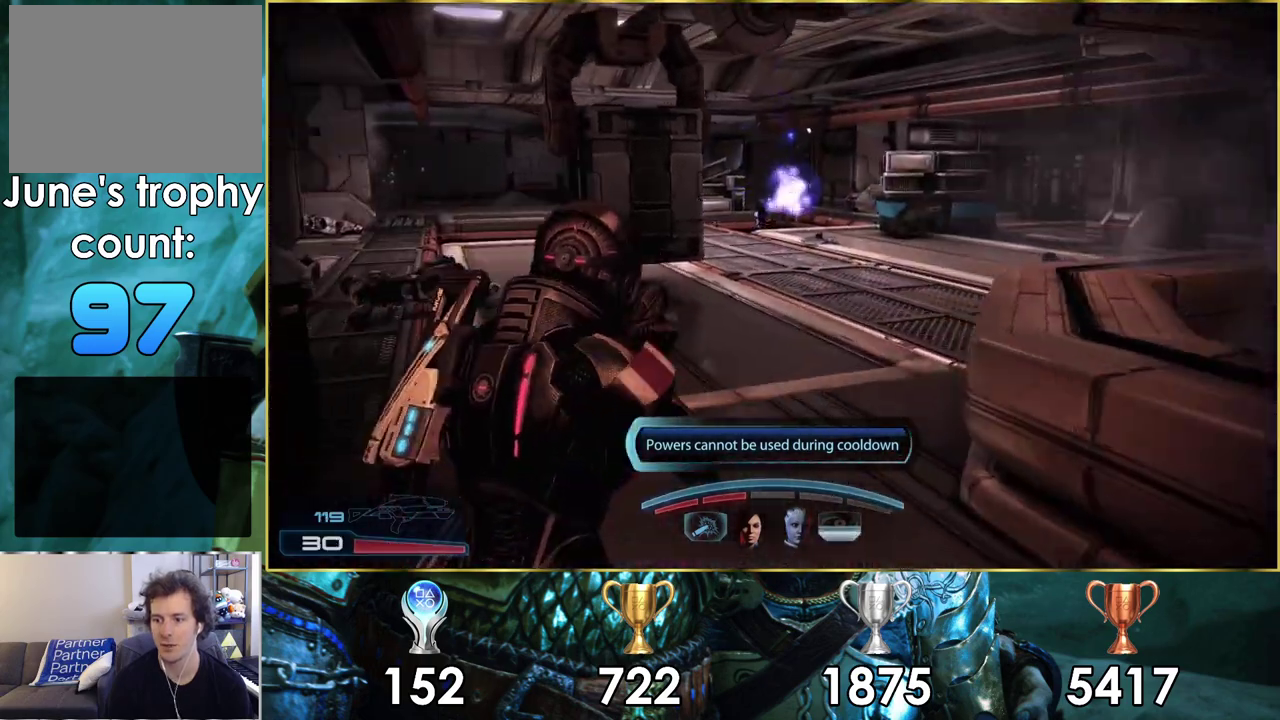
{"dt_ms": 400, "buttons": [], "left_stick": "up", "right_stick": "right", "events": [[117, "right_stick", "right"]]}
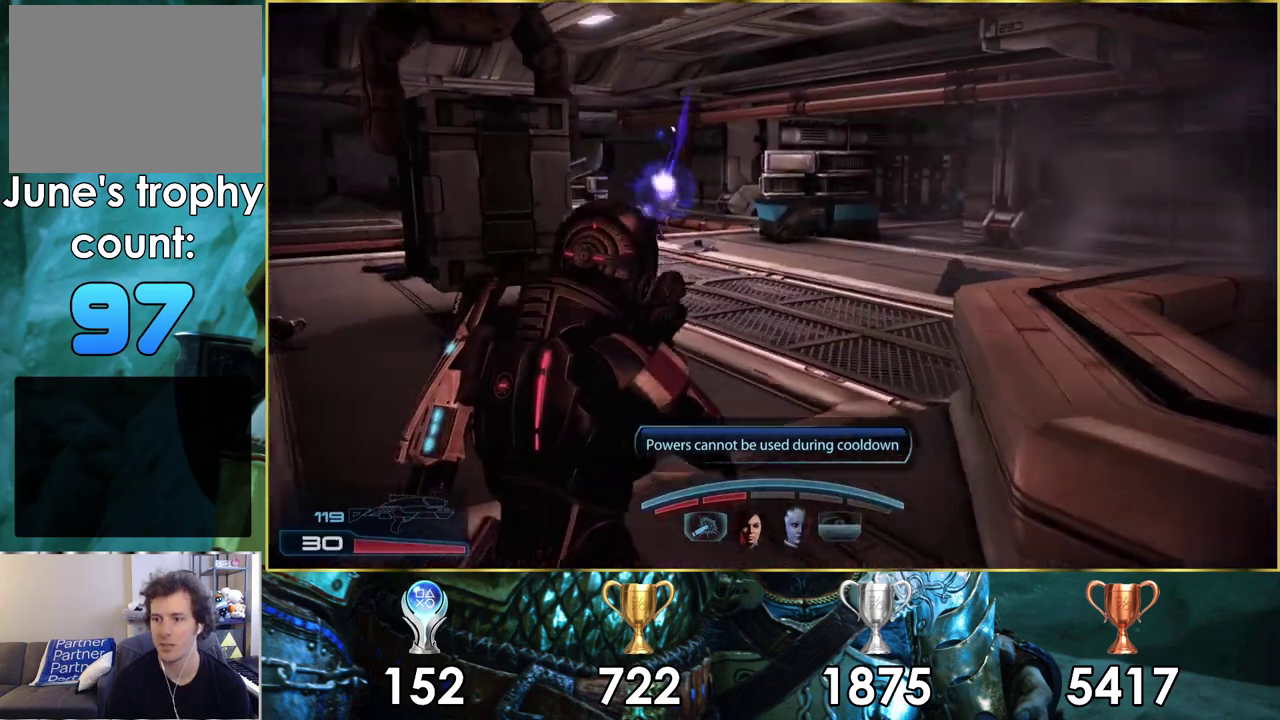
{"dt_ms": 700, "buttons": [], "left_stick": "up", "right_stick": "right", "events": [[600, "right_stick", "center"], [667, "right_stick", "right"]]}
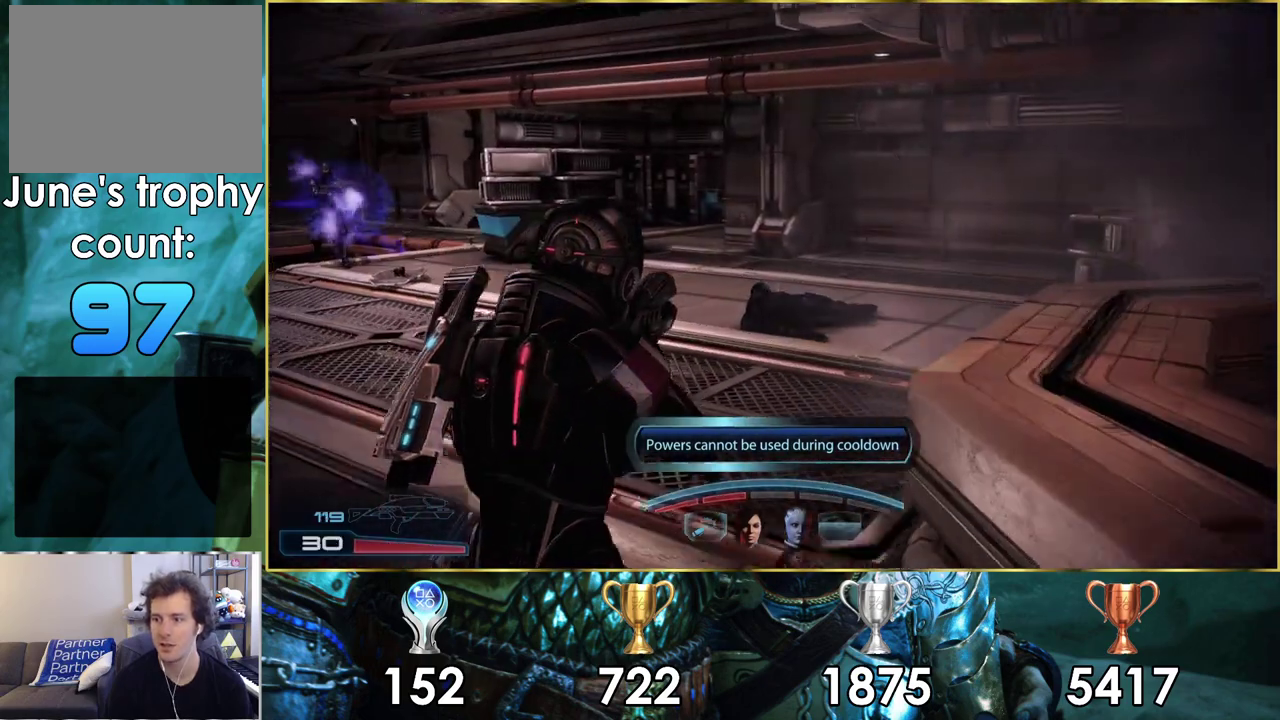
{"dt_ms": 700, "buttons": [], "left_stick": "up-left", "right_stick": "left", "events": [[317, "right_stick", "center"], [367, "left_stick", "up-left"], [667, "right_stick", "left"]]}
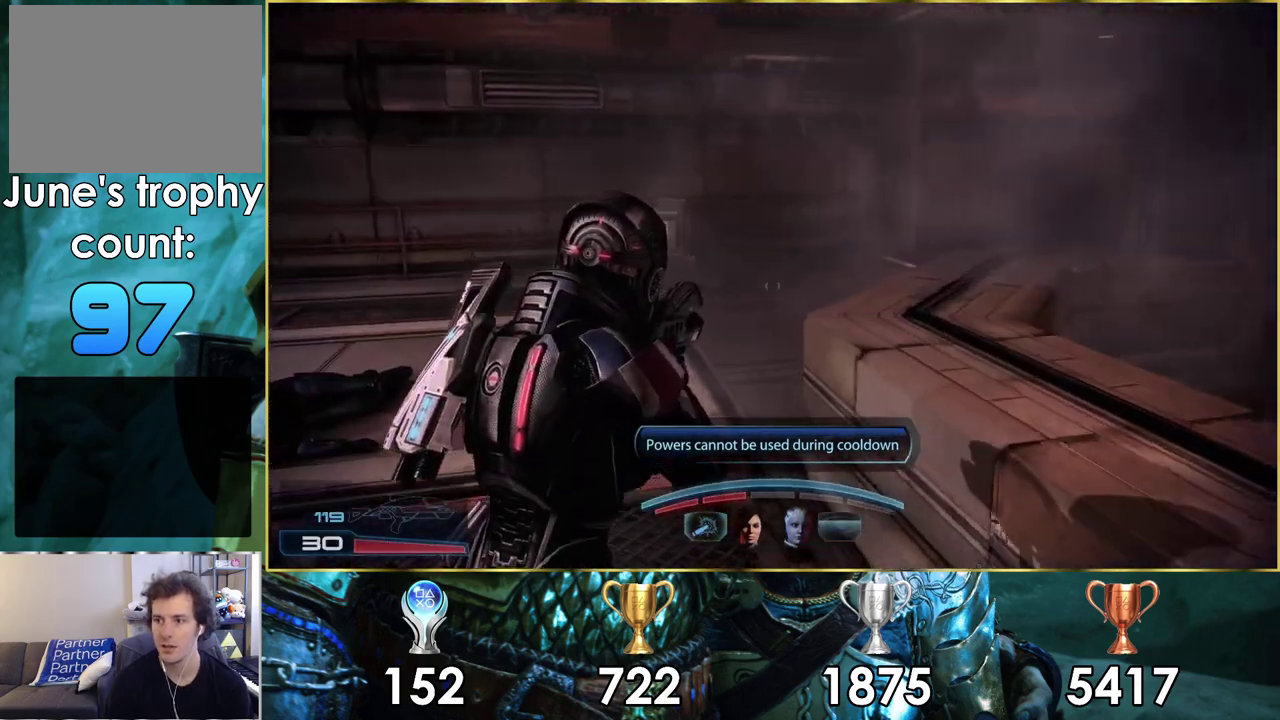
{"dt_ms": 300, "buttons": [], "left_stick": "up", "right_stick": "left", "events": [[33, "left_stick", "up"]]}
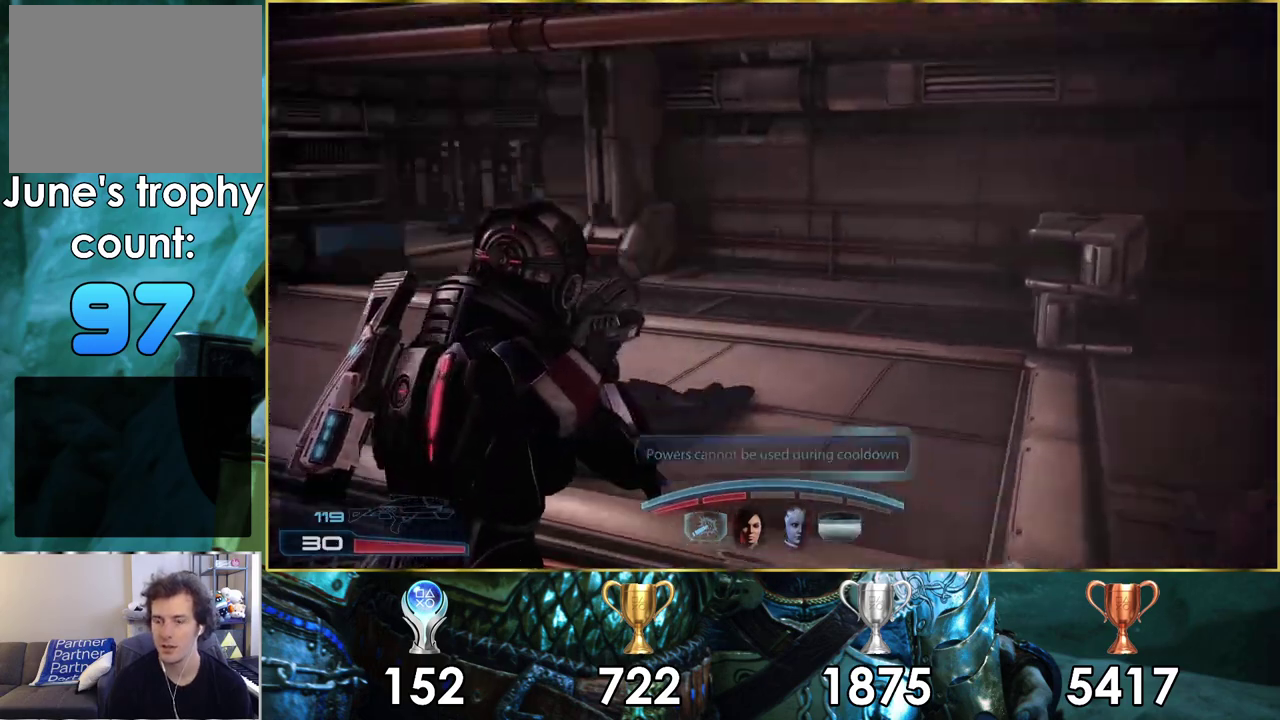
{"dt_ms": 300, "buttons": [], "left_stick": "up-right", "right_stick": "center", "events": [[33, "left_stick", "up-right"], [267, "right_stick", "center"]]}
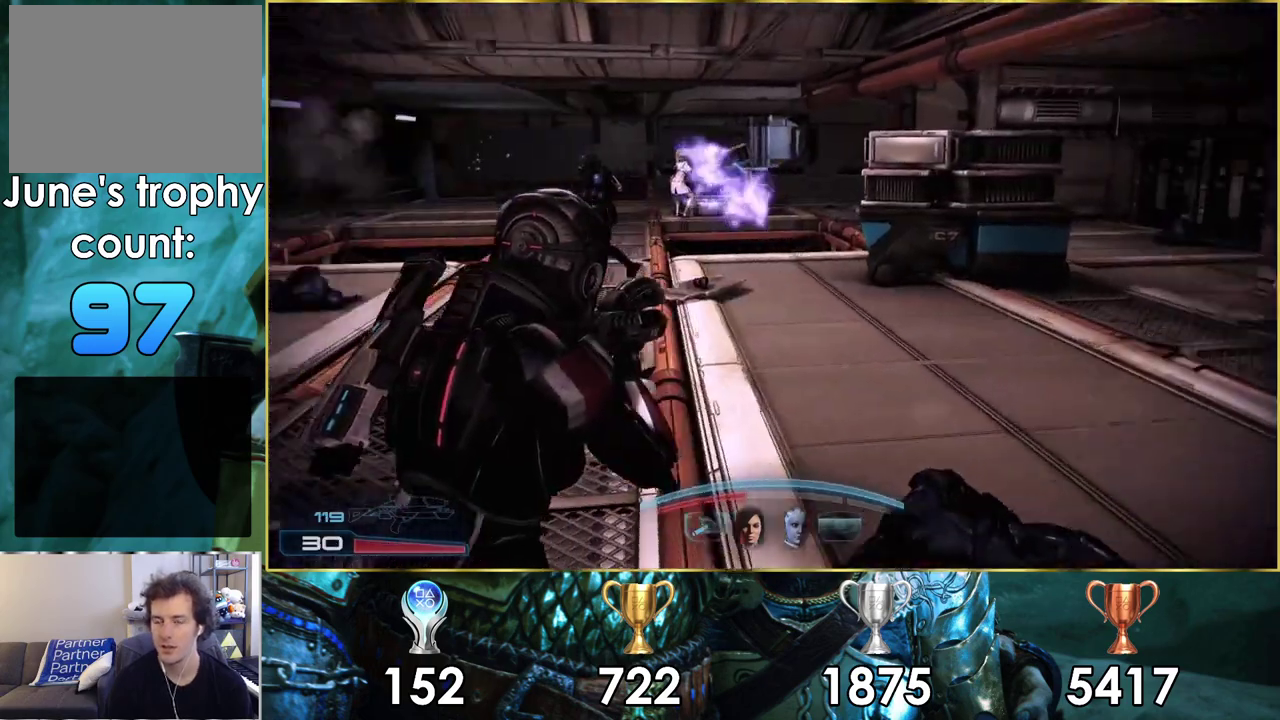
{"dt_ms": 600, "buttons": [], "left_stick": "up-right", "right_stick": "left", "events": [[250, "left_stick", "up"], [333, "right_stick", "left"], [533, "left_stick", "up-right"]]}
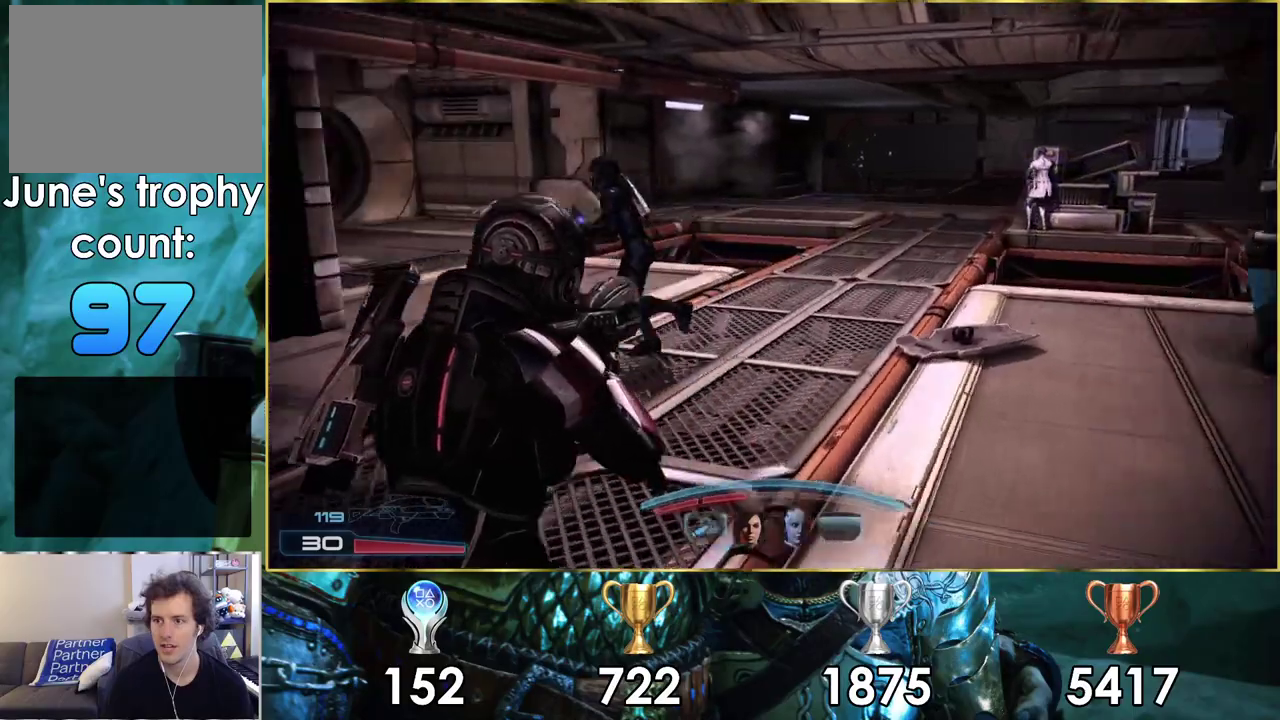
{"dt_ms": 600, "buttons": [], "left_stick": "up-right", "right_stick": "center", "events": [[67, "right_stick", "center"]]}
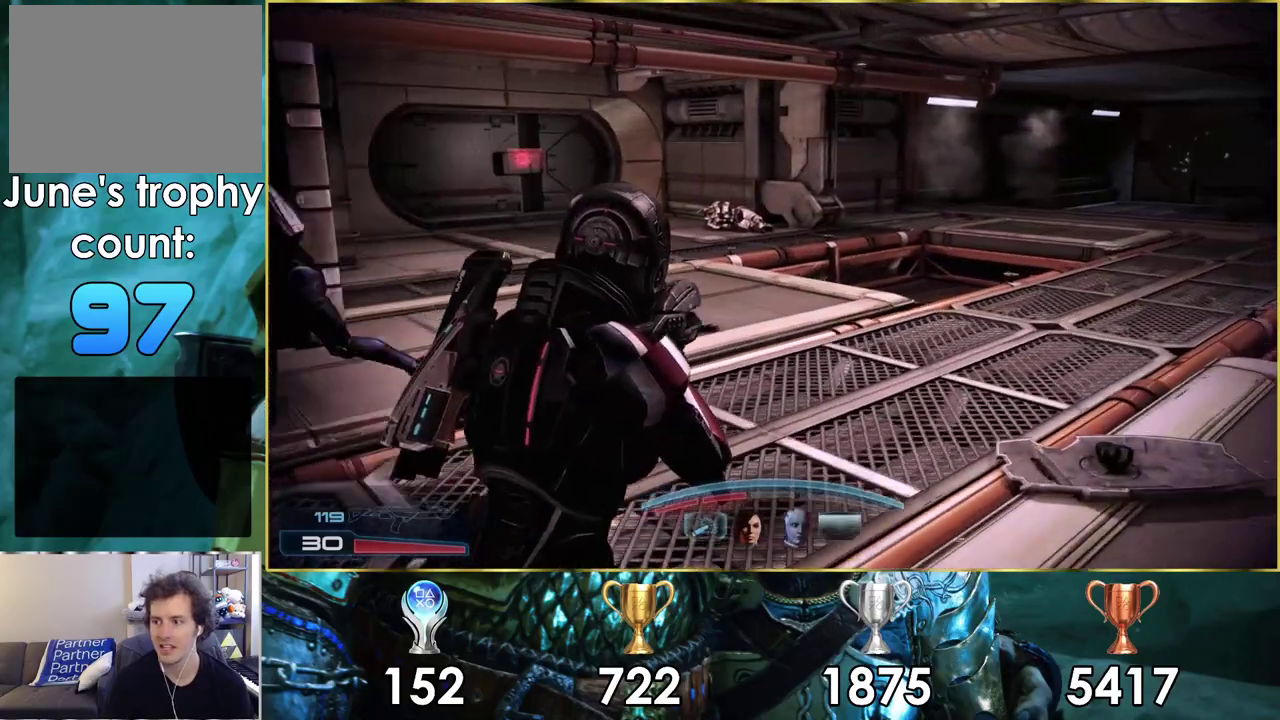
{"dt_ms": 300, "buttons": [], "left_stick": "up-right", "right_stick": "up-right", "events": [[200, "right_stick", "up-right"]]}